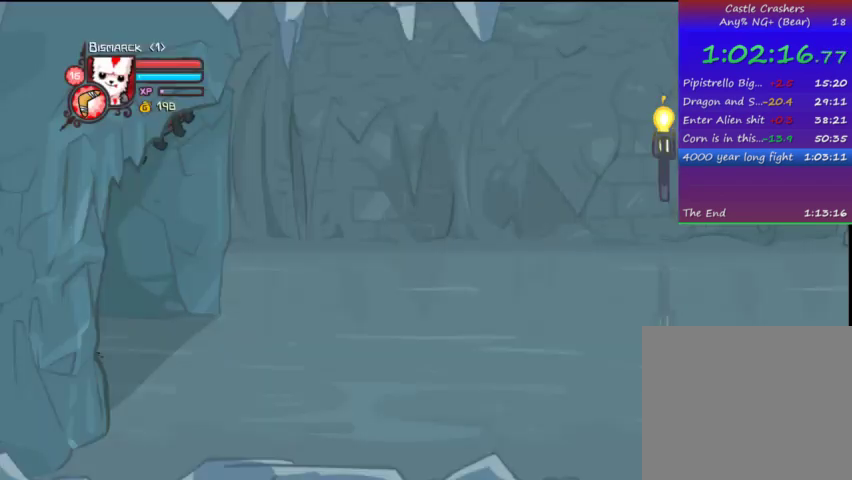
Gameplay with a controller (PlayStation layout); each line is a JSON object with the inputs held at the frame after it. "events" lists button and stick changes between this image and that frame as [ms after this image, input, new state], when the widget could be followed in between. Not read: L3 R3.
{"buttons": ["DPAD_RIGHT"], "left_stick": "center", "right_stick": "center", "events": [[167, "DPAD_RIGHT", "down"]]}
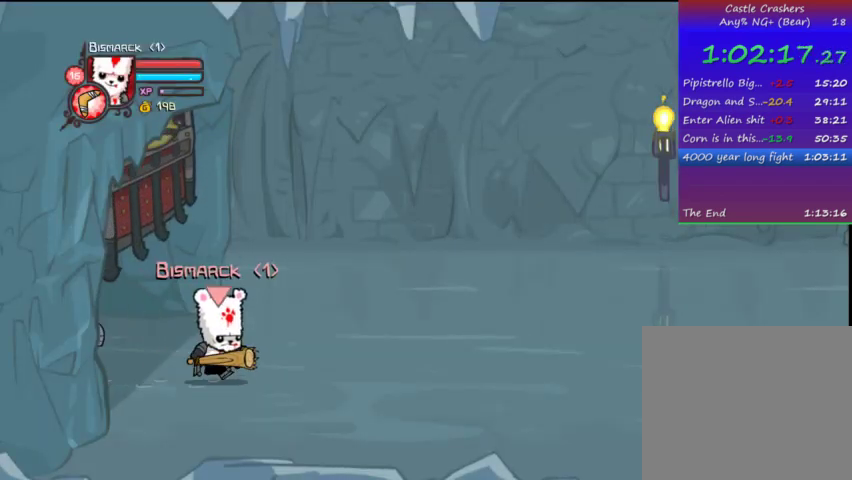
{"buttons": ["DPAD_RIGHT"], "left_stick": "center", "right_stick": "center", "events": []}
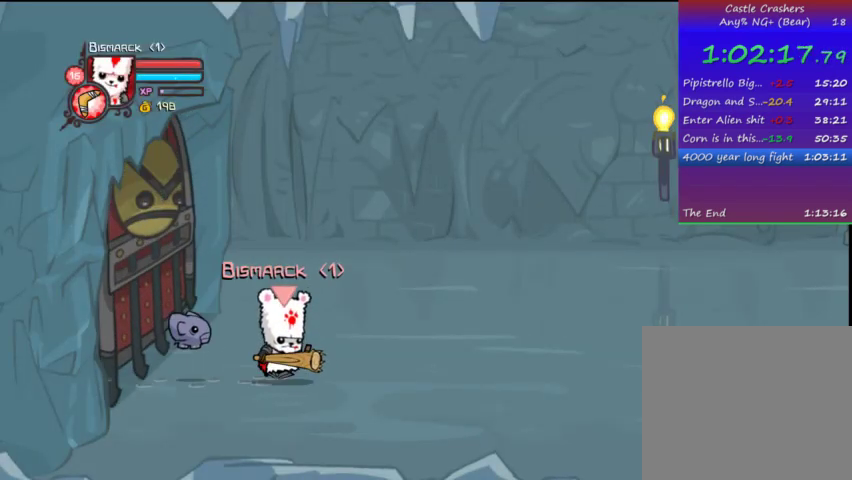
{"buttons": ["DPAD_RIGHT"], "left_stick": "center", "right_stick": "center", "events": []}
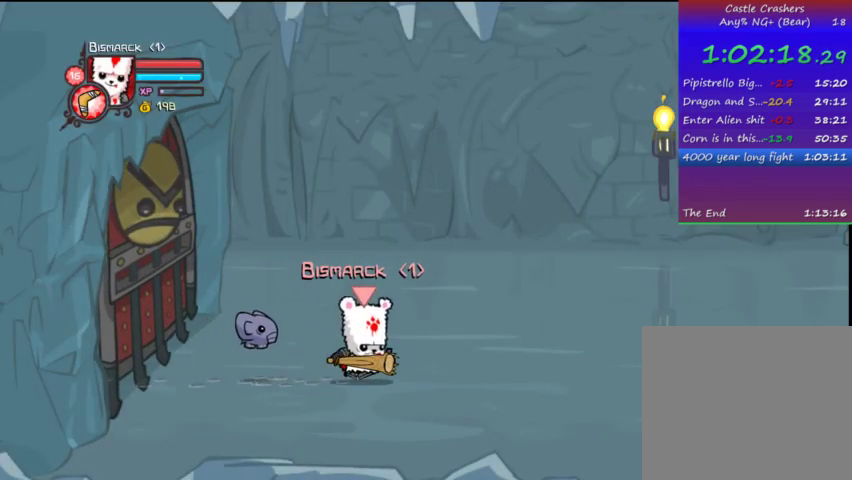
{"buttons": ["DPAD_RIGHT"], "left_stick": "center", "right_stick": "center", "events": []}
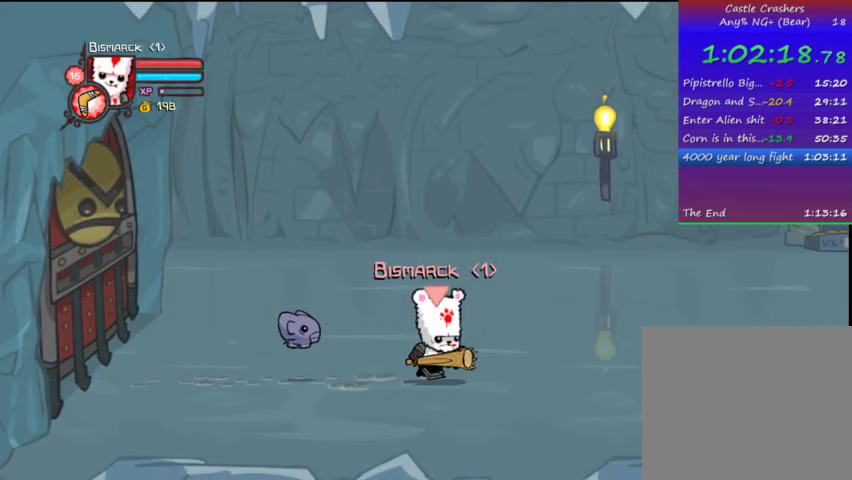
{"buttons": ["DPAD_RIGHT"], "left_stick": "center", "right_stick": "center", "events": []}
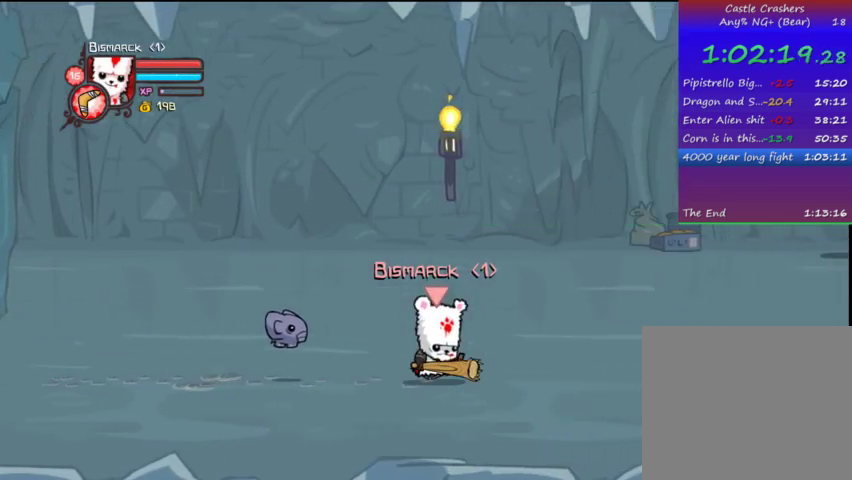
{"buttons": ["DPAD_RIGHT"], "left_stick": "center", "right_stick": "center", "events": [[167, "DPAD_DOWN", "down"], [367, "DPAD_DOWN", "up"]]}
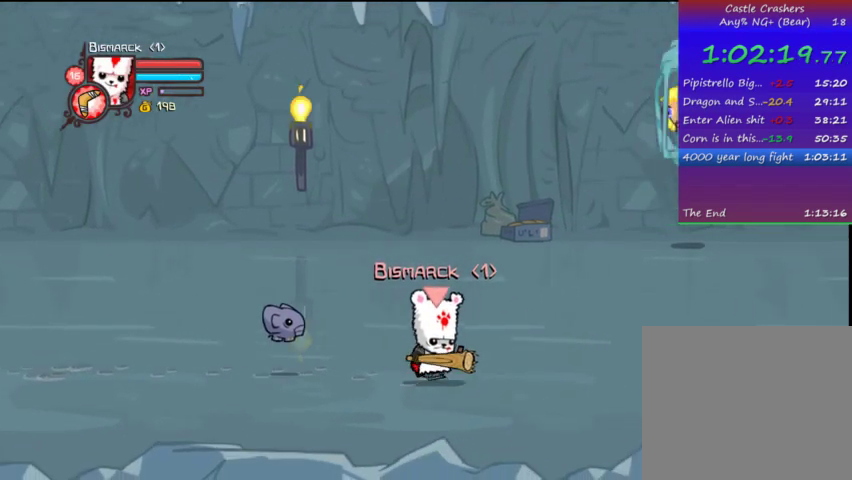
{"buttons": ["DPAD_RIGHT"], "left_stick": "center", "right_stick": "center", "events": []}
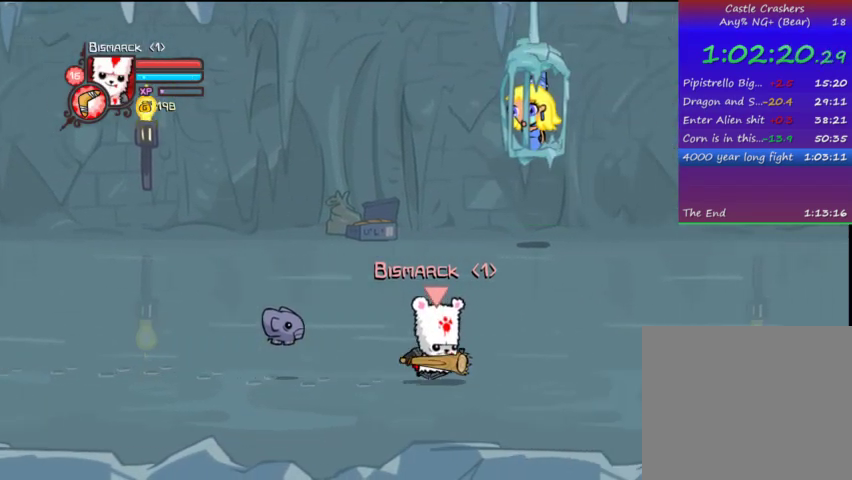
{"buttons": ["DPAD_RIGHT"], "left_stick": "center", "right_stick": "center", "events": []}
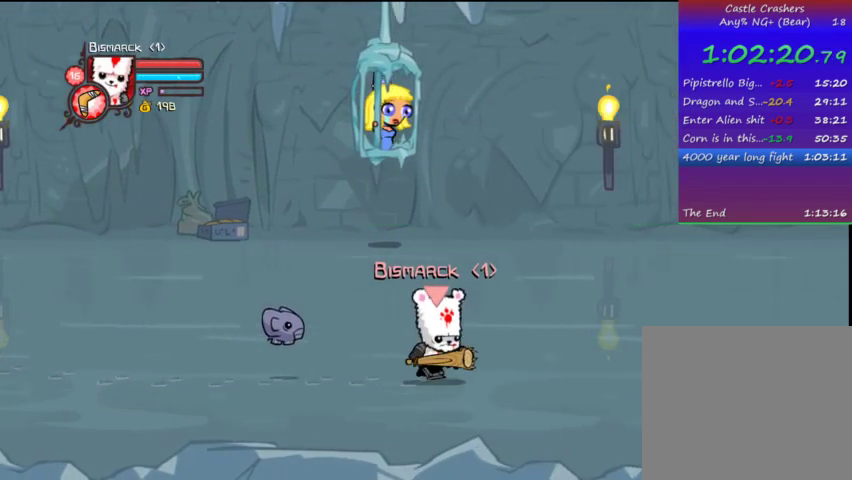
{"buttons": ["DPAD_RIGHT"], "left_stick": "center", "right_stick": "center", "events": []}
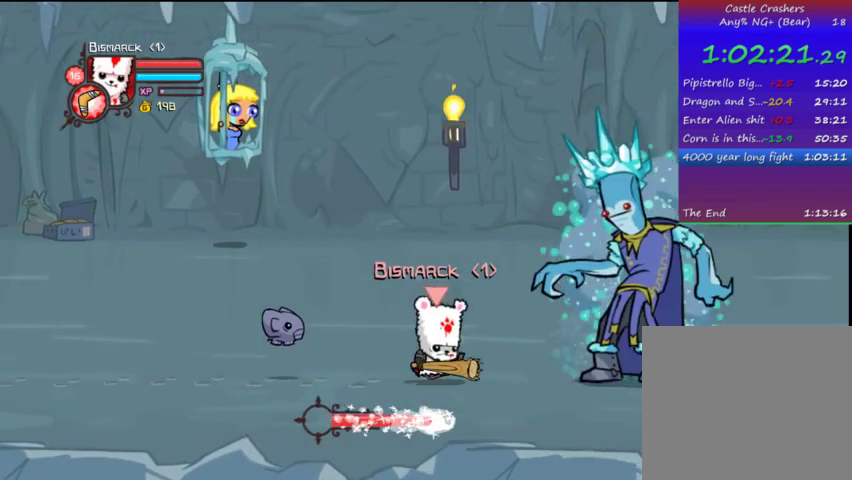
{"buttons": ["TRIANGLE"], "left_stick": "center", "right_stick": "center", "events": [[167, "SQUARE", "down"], [333, "SQUARE", "up"], [333, "TRIANGLE", "down"], [467, "DPAD_RIGHT", "up"]]}
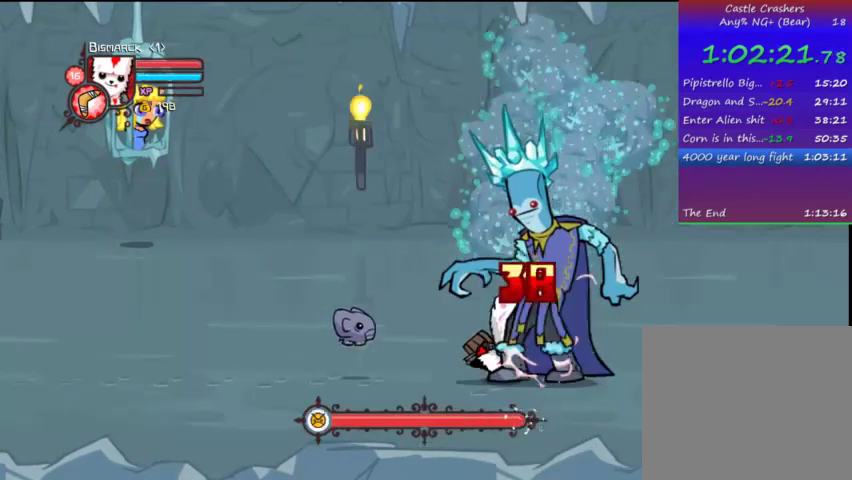
{"buttons": ["TRIANGLE"], "left_stick": "center", "right_stick": "center", "events": [[67, "TRIANGLE", "up"], [133, "TRIANGLE", "down"], [233, "TRIANGLE", "up"], [267, "TRIANGLE", "down"], [367, "TRIANGLE", "up"], [467, "TRIANGLE", "down"]]}
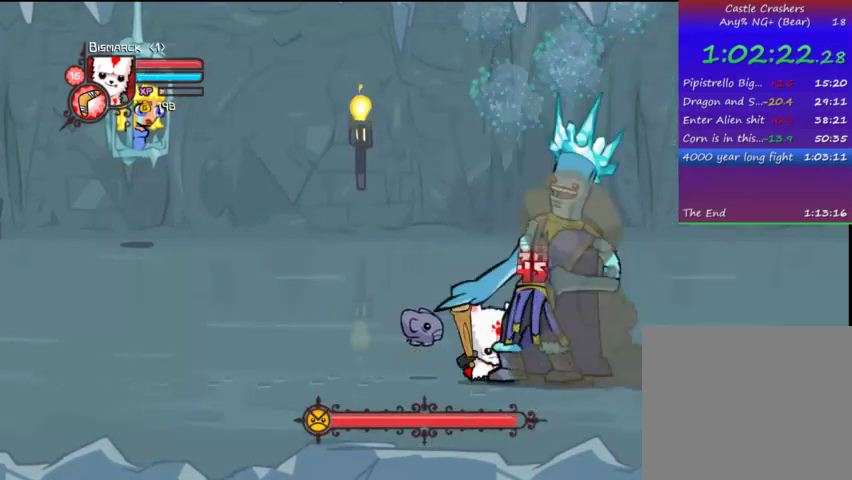
{"buttons": [], "left_stick": "center", "right_stick": "center", "events": [[67, "TRIANGLE", "up"], [133, "TRIANGLE", "down"], [433, "TRIANGLE", "up"]]}
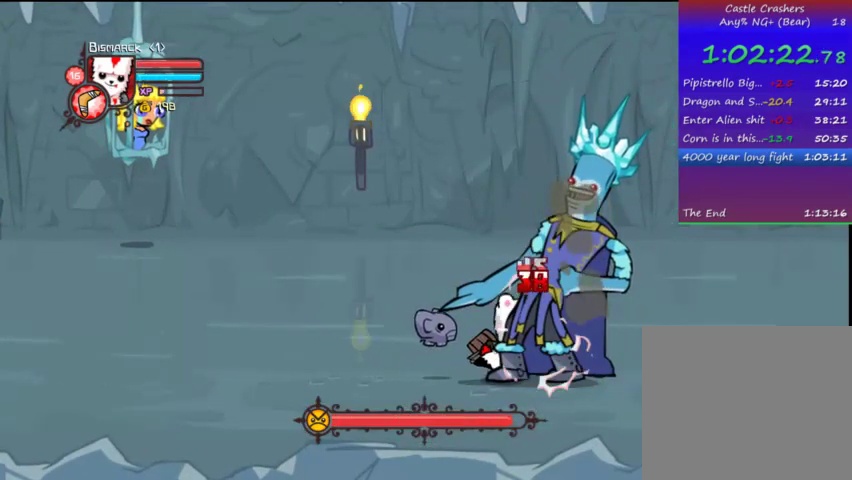
{"buttons": ["TRIANGLE"], "left_stick": "center", "right_stick": "center", "events": [[33, "SQUARE", "down"], [167, "SQUARE", "up"], [233, "TRIANGLE", "down"], [367, "TRIANGLE", "up"], [467, "TRIANGLE", "down"]]}
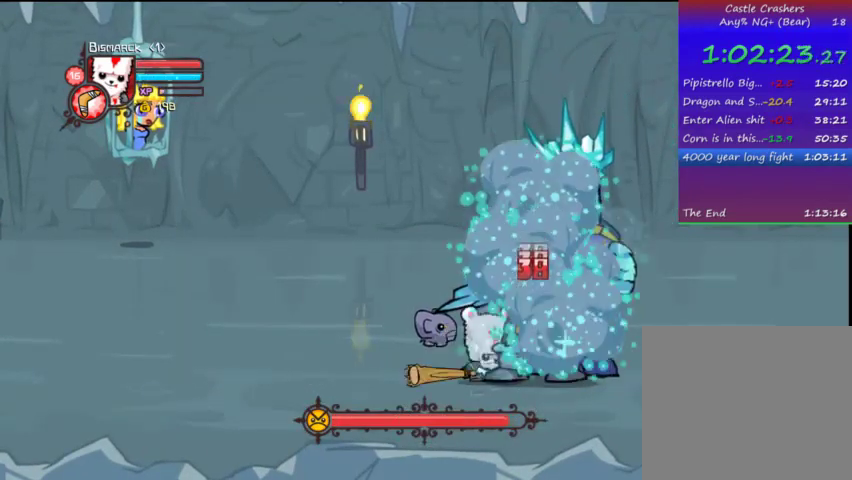
{"buttons": [], "left_stick": "center", "right_stick": "center", "events": [[267, "TRIANGLE", "up"]]}
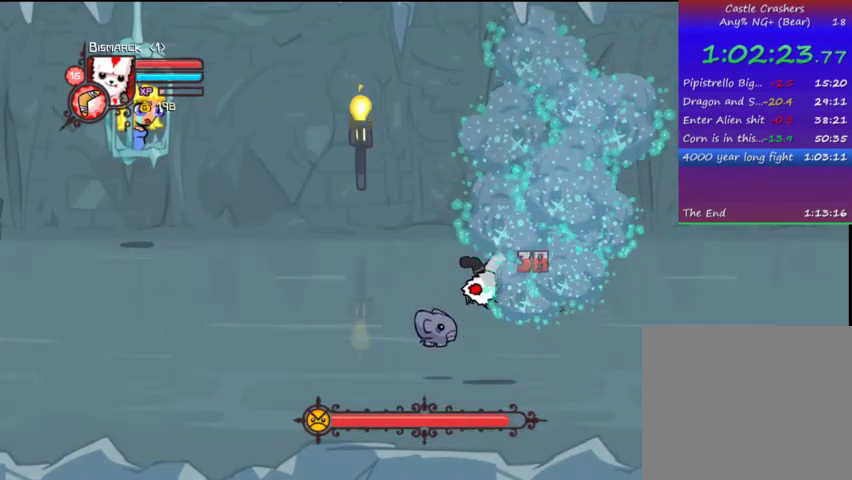
{"buttons": ["DPAD_LEFT"], "left_stick": "center", "right_stick": "center", "events": [[133, "DPAD_LEFT", "down"]]}
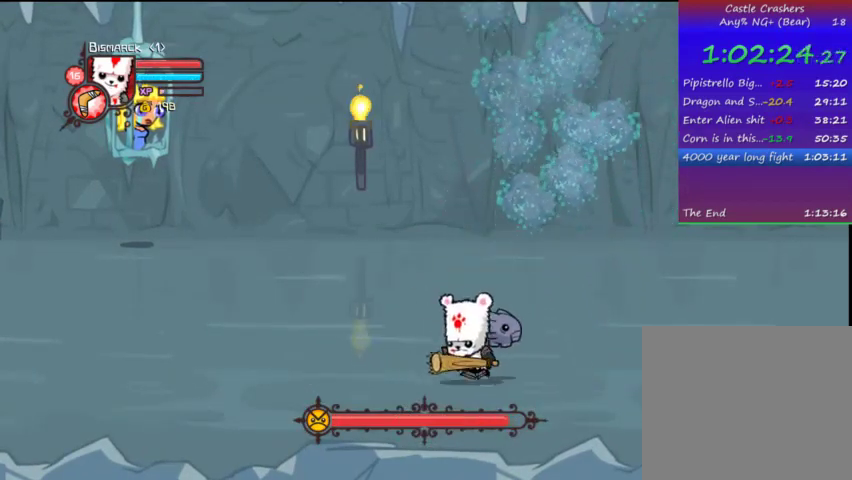
{"buttons": ["DPAD_LEFT"], "left_stick": "center", "right_stick": "center", "events": []}
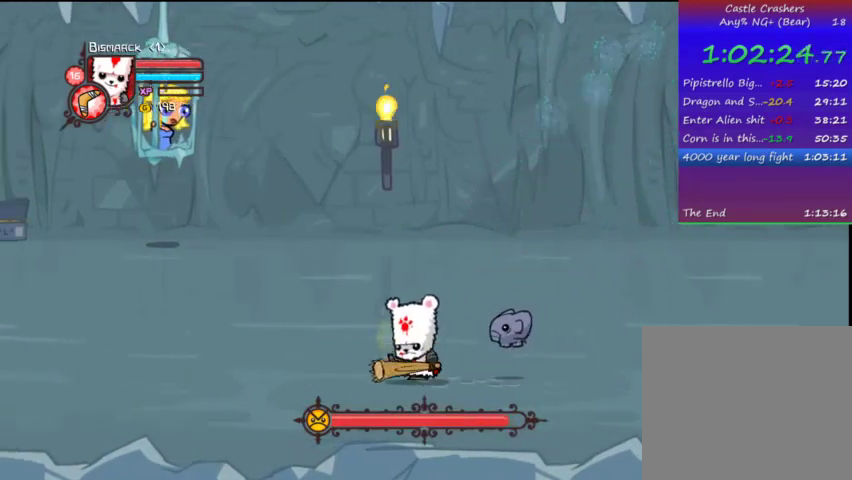
{"buttons": ["DPAD_DOWN", "DPAD_RIGHT"], "left_stick": "center", "right_stick": "center", "events": [[133, "DPAD_DOWN", "down"], [167, "DPAD_LEFT", "up"], [433, "DPAD_RIGHT", "down"]]}
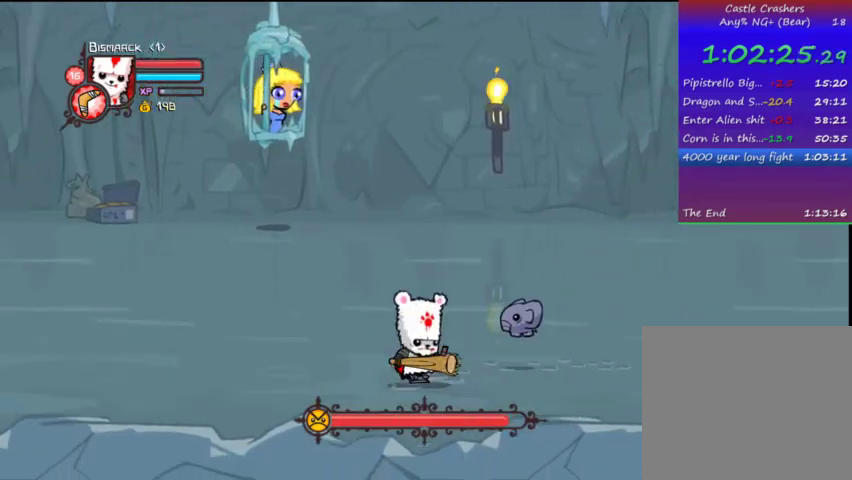
{"buttons": ["DPAD_UP", "DPAD_LEFT"], "left_stick": "center", "right_stick": "center", "events": [[33, "DPAD_DOWN", "up"], [267, "DPAD_RIGHT", "up"], [267, "DPAD_UP", "down"], [367, "DPAD_LEFT", "down"], [367, "DPAD_UP", "up"], [467, "DPAD_UP", "down"]]}
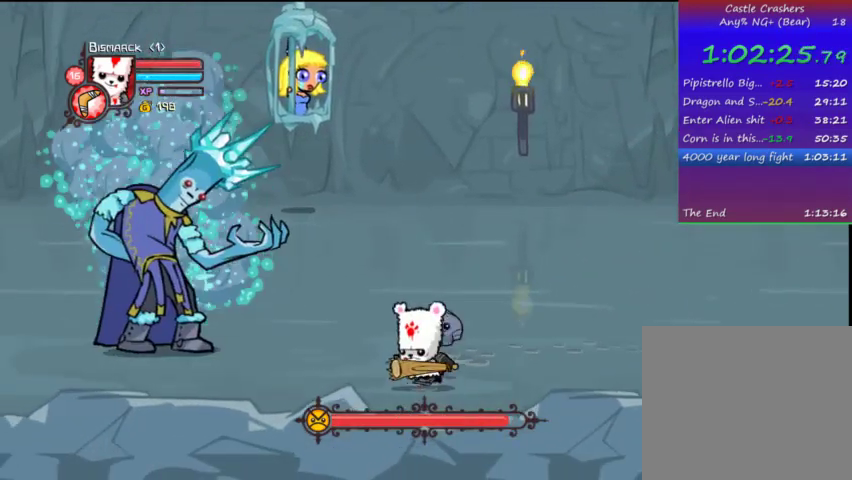
{"buttons": ["DPAD_LEFT"], "left_stick": "center", "right_stick": "center", "events": [[167, "DPAD_UP", "up"]]}
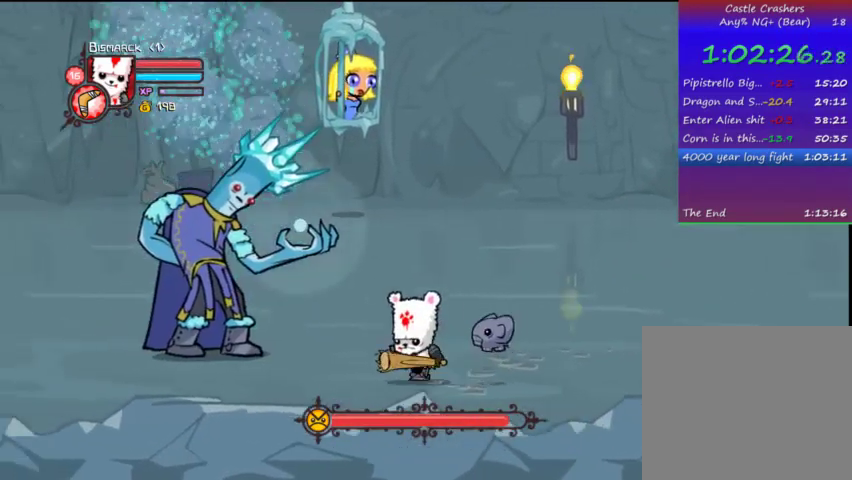
{"buttons": ["SQUARE", "DPAD_LEFT"], "left_stick": "center", "right_stick": "center", "events": [[133, "DPAD_UP", "down"], [367, "DPAD_UP", "up"], [467, "SQUARE", "down"]]}
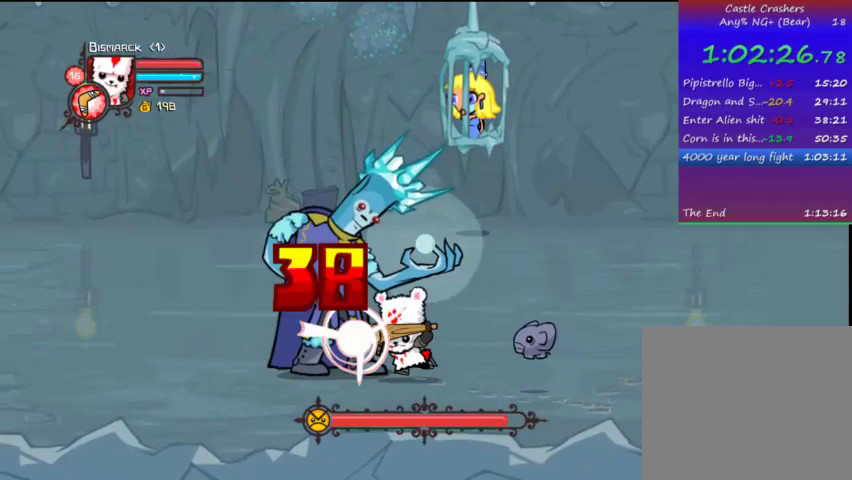
{"buttons": [], "left_stick": "center", "right_stick": "center", "events": [[67, "SQUARE", "up"], [67, "TRIANGLE", "down"], [267, "TRIANGLE", "up"], [467, "DPAD_LEFT", "up"]]}
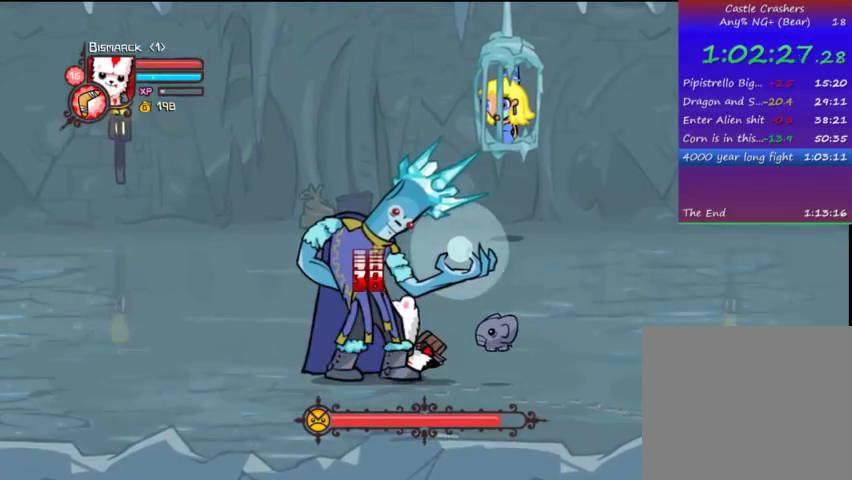
{"buttons": ["TRIANGLE"], "left_stick": "center", "right_stick": "center", "events": [[33, "CROSS", "down"], [67, "SQUARE", "down"], [167, "CROSS", "up"], [167, "SQUARE", "up"], [267, "SQUARE", "down"], [367, "SQUARE", "up"], [467, "TRIANGLE", "down"]]}
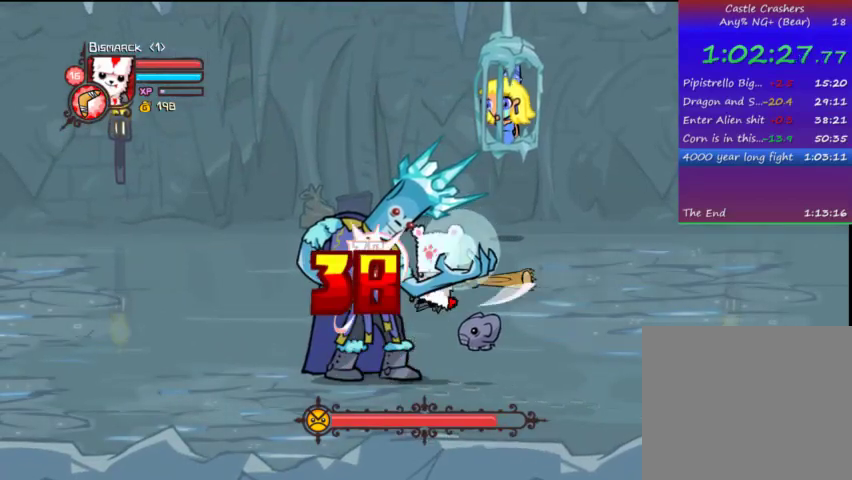
{"buttons": [], "left_stick": "center", "right_stick": "center", "events": [[133, "TRIANGLE", "up"], [167, "TRIANGLE", "down"], [467, "TRIANGLE", "up"]]}
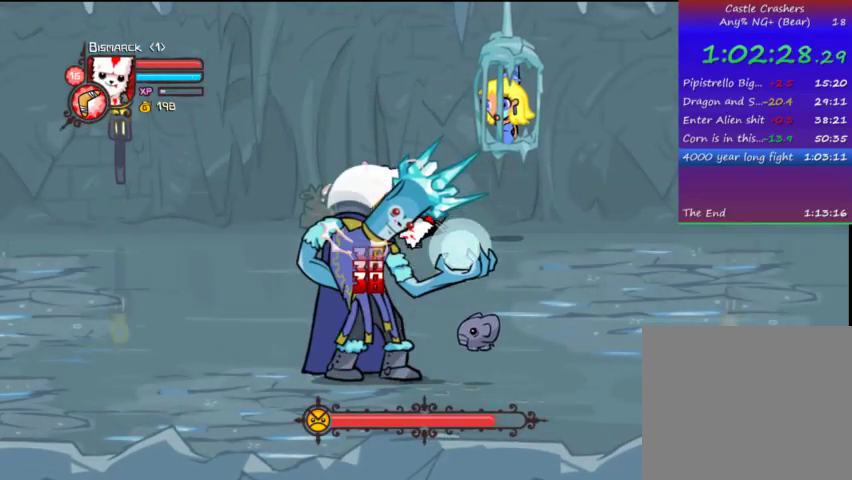
{"buttons": ["TRIANGLE"], "left_stick": "center", "right_stick": "center", "events": [[67, "SQUARE", "down"], [167, "SQUARE", "up"], [233, "SQUARE", "down"], [367, "SQUARE", "up"], [467, "TRIANGLE", "down"]]}
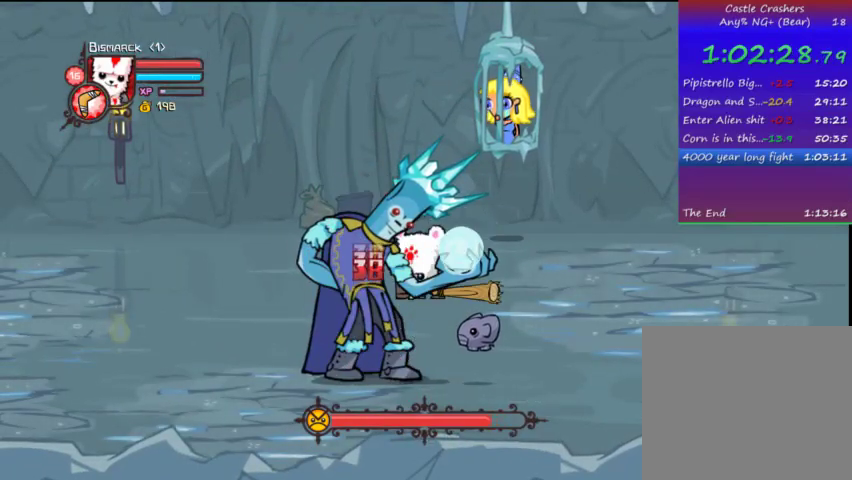
{"buttons": ["TRIANGLE"], "left_stick": "center", "right_stick": "center", "events": [[67, "TRIANGLE", "up"], [133, "TRIANGLE", "down"], [233, "TRIANGLE", "up"], [267, "TRIANGLE", "down"]]}
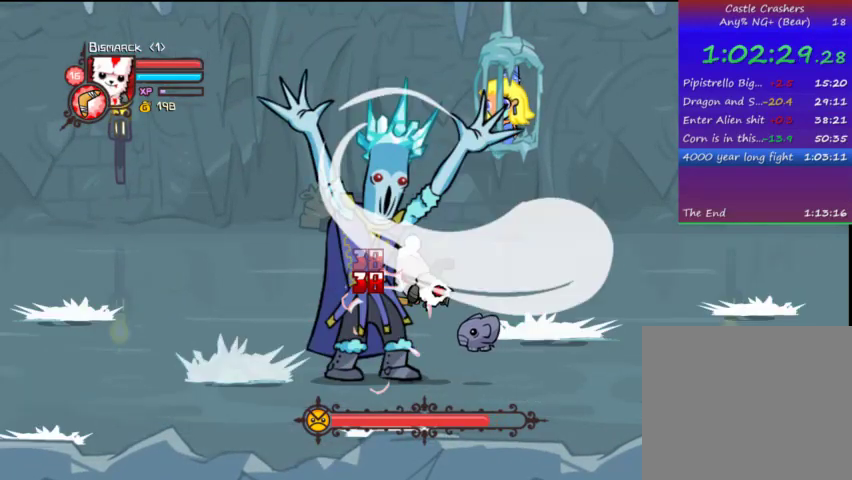
{"buttons": [], "left_stick": "center", "right_stick": "center", "events": [[67, "TRIANGLE", "up"], [133, "TRIANGLE", "down"], [267, "TRIANGLE", "up"], [333, "SQUARE", "down"], [467, "SQUARE", "up"]]}
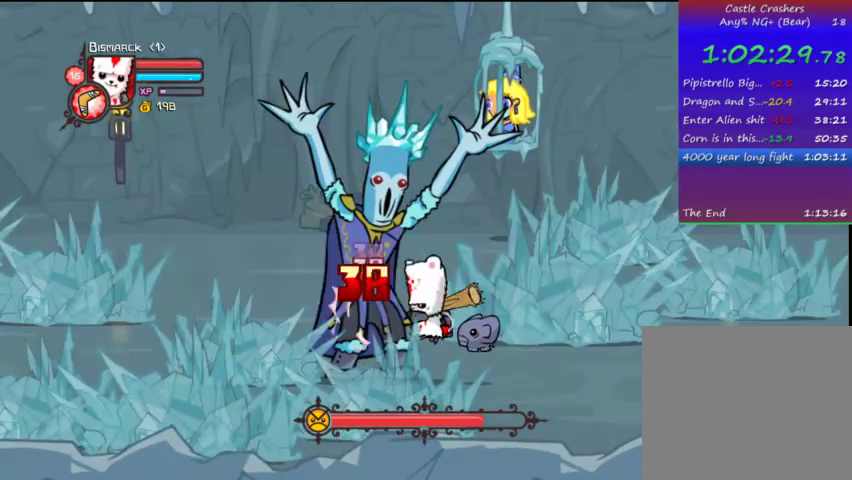
{"buttons": ["TRIANGLE"], "left_stick": "center", "right_stick": "center", "events": [[33, "TRIANGLE", "down"], [133, "TRIANGLE", "up"], [167, "TRIANGLE", "down"]]}
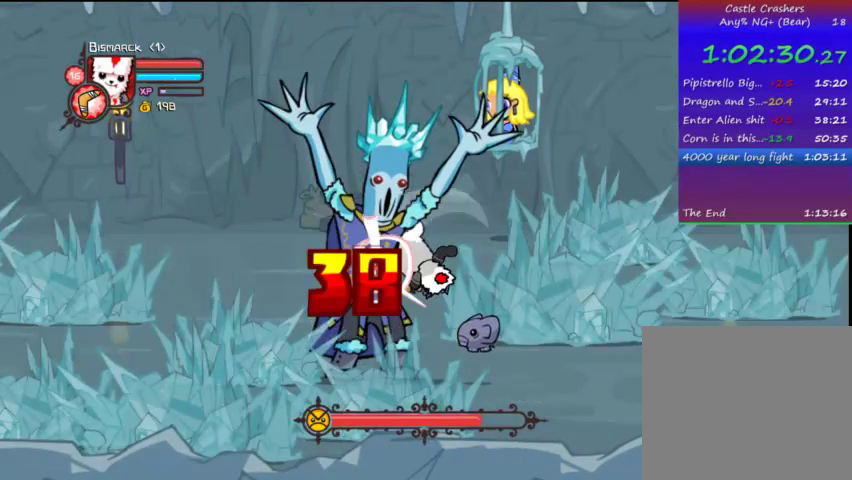
{"buttons": [], "left_stick": "center", "right_stick": "center", "events": [[133, "TRIANGLE", "up"], [167, "SQUARE", "down"], [267, "SQUARE", "up"], [367, "TRIANGLE", "down"], [467, "TRIANGLE", "up"]]}
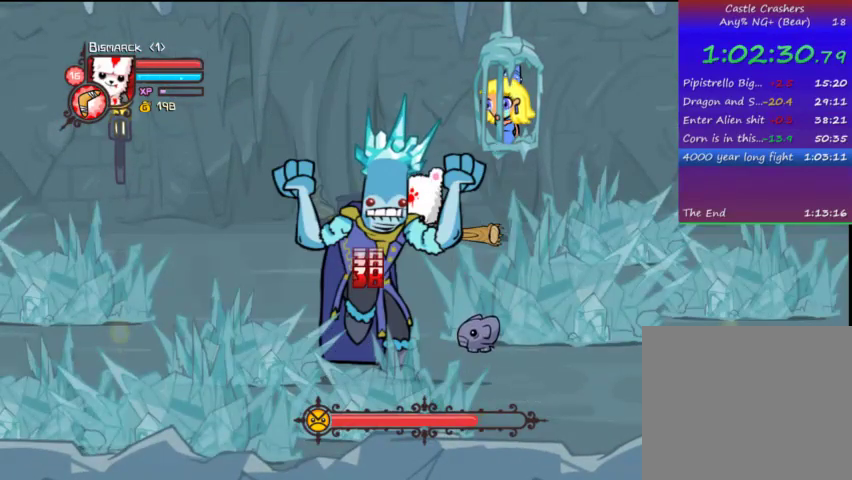
{"buttons": [], "left_stick": "center", "right_stick": "center", "events": [[67, "TRIANGLE", "down"], [467, "TRIANGLE", "up"]]}
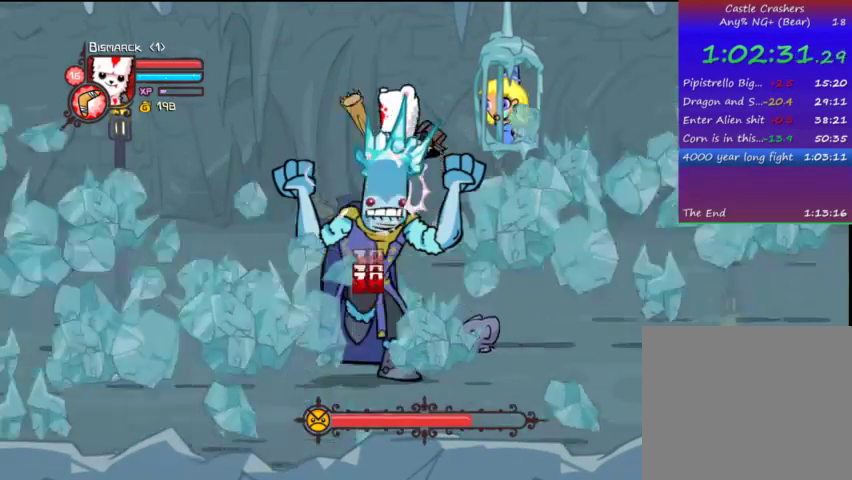
{"buttons": [], "left_stick": "center", "right_stick": "center", "events": [[233, "SQUARE", "down"], [333, "SQUARE", "up"], [367, "SQUARE", "down"], [467, "SQUARE", "up"]]}